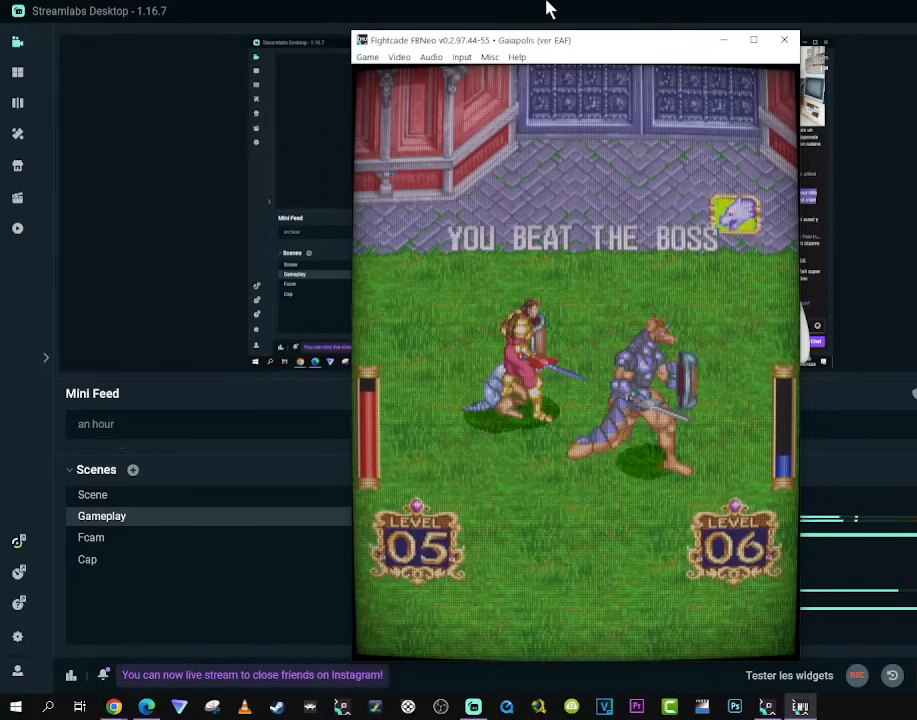
Gameplay with a controller (Xbox layout); each line is a JSON object with the inputs held at the frame after it. "events" lists button and stick changes between this image and that frame as [ms after this image, input, new state], when the widget could be followed in between. Not read: L3 R3.
{"buttons": [], "left_stick": "center", "right_stick": "center", "events": []}
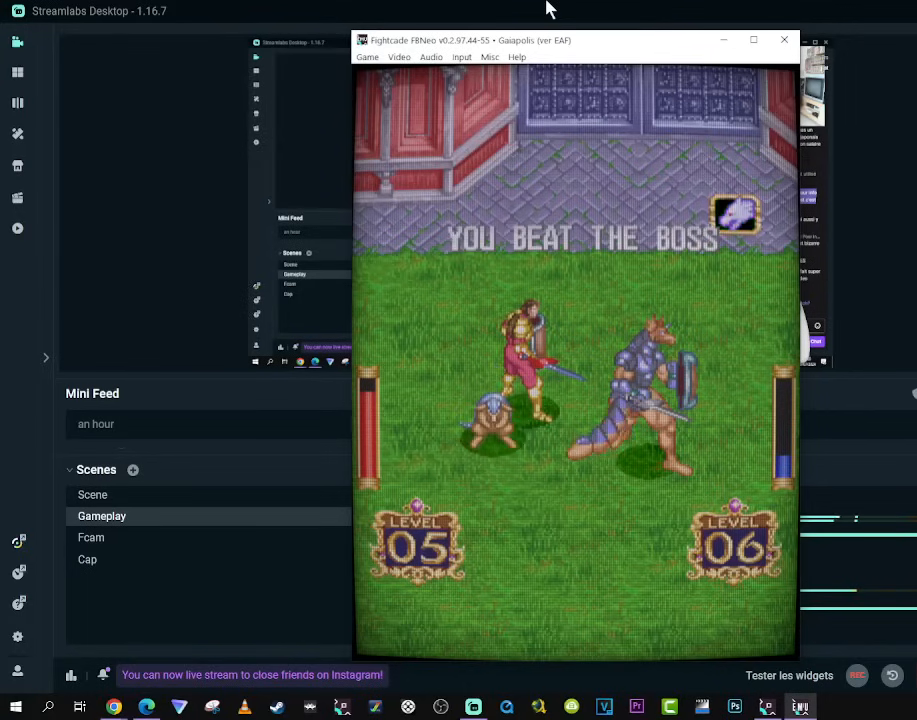
{"buttons": [], "left_stick": "center", "right_stick": "center", "events": []}
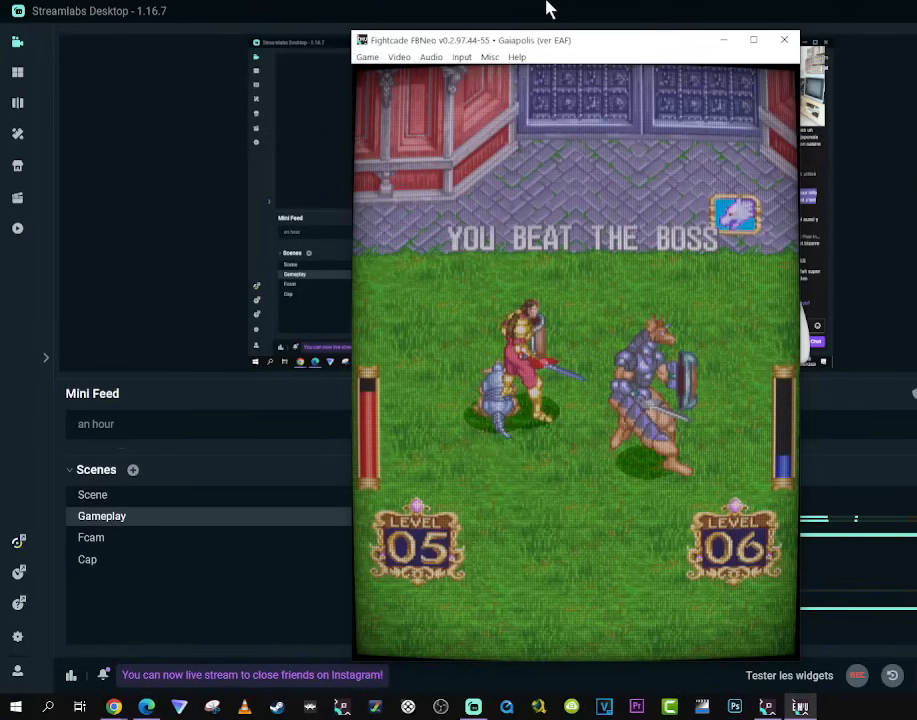
{"buttons": [], "left_stick": "center", "right_stick": "center", "events": []}
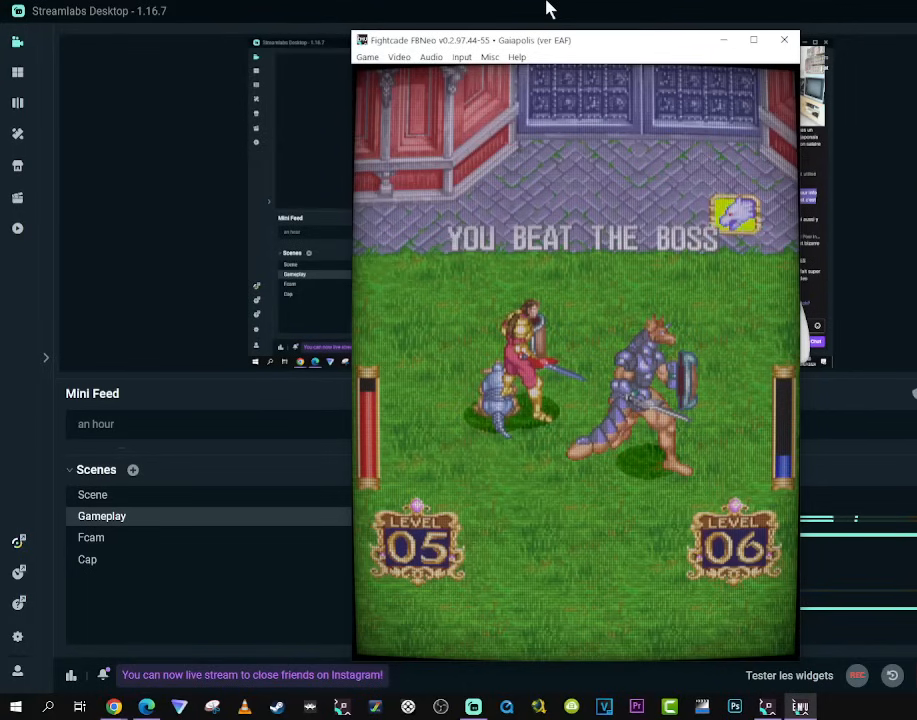
{"buttons": [], "left_stick": "center", "right_stick": "center", "events": []}
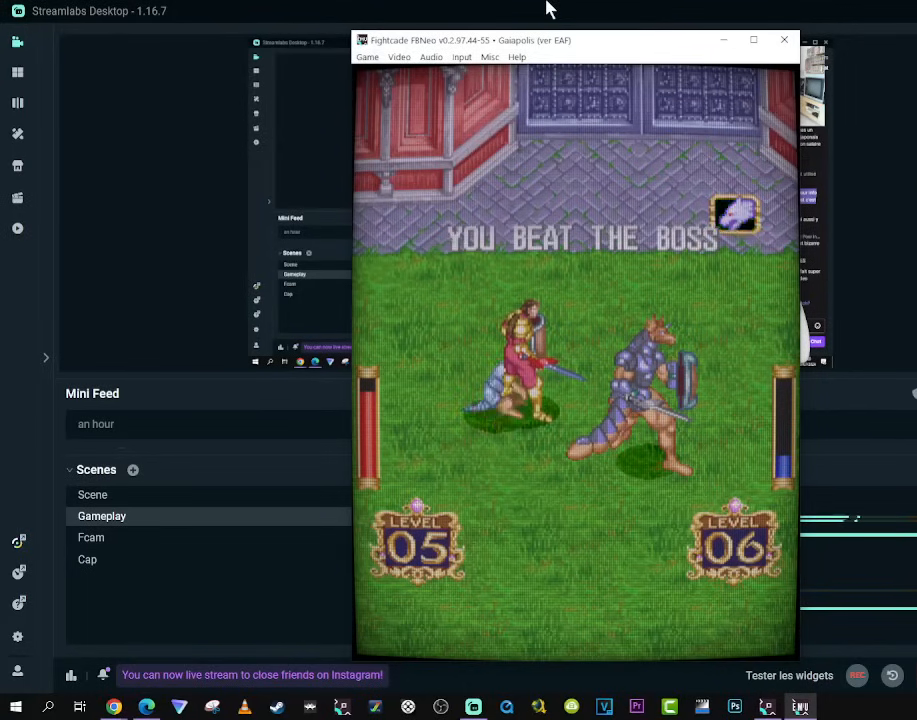
{"buttons": [], "left_stick": "center", "right_stick": "center", "events": []}
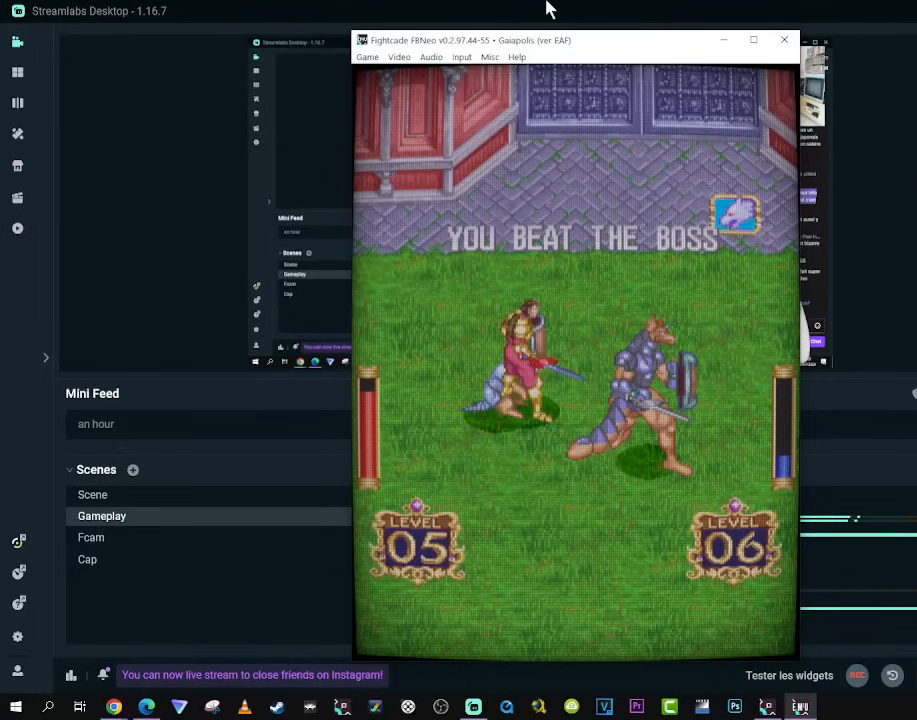
{"buttons": [], "left_stick": "center", "right_stick": "center", "events": []}
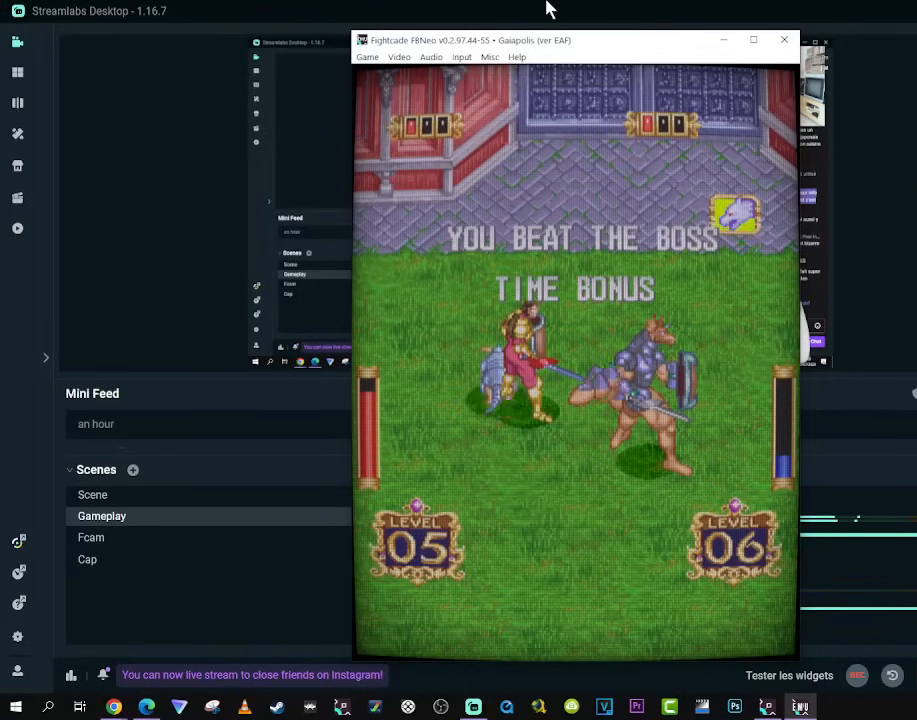
{"buttons": [], "left_stick": "center", "right_stick": "center", "events": []}
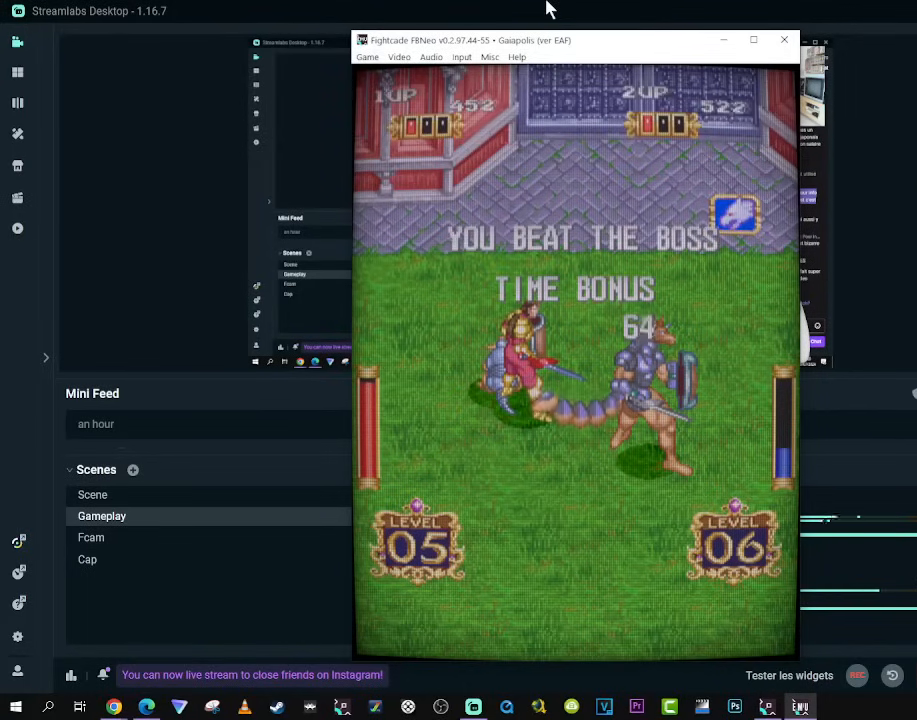
{"buttons": [], "left_stick": "center", "right_stick": "center", "events": [[100, "A", "down"], [267, "A", "up"]]}
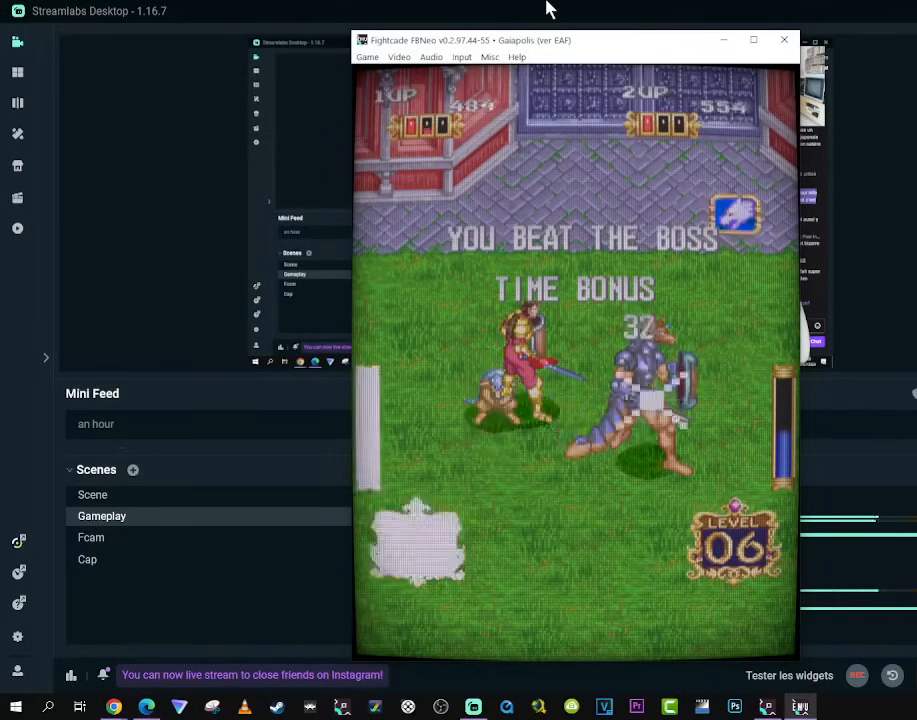
{"buttons": [], "left_stick": "center", "right_stick": "center", "events": []}
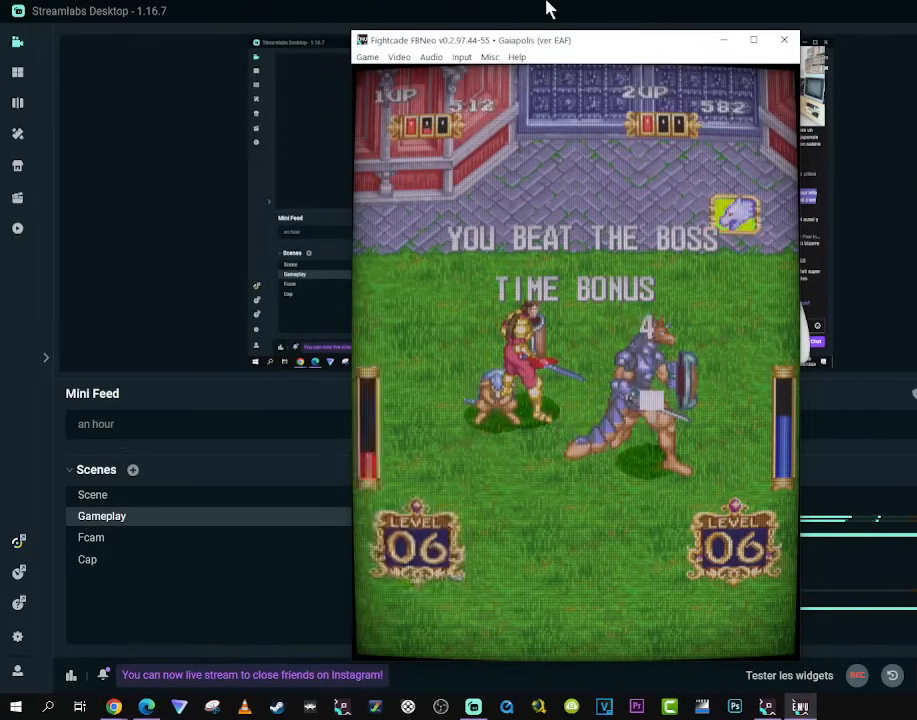
{"buttons": [], "left_stick": "center", "right_stick": "center", "events": [[250, "A", "down"], [467, "A", "up"]]}
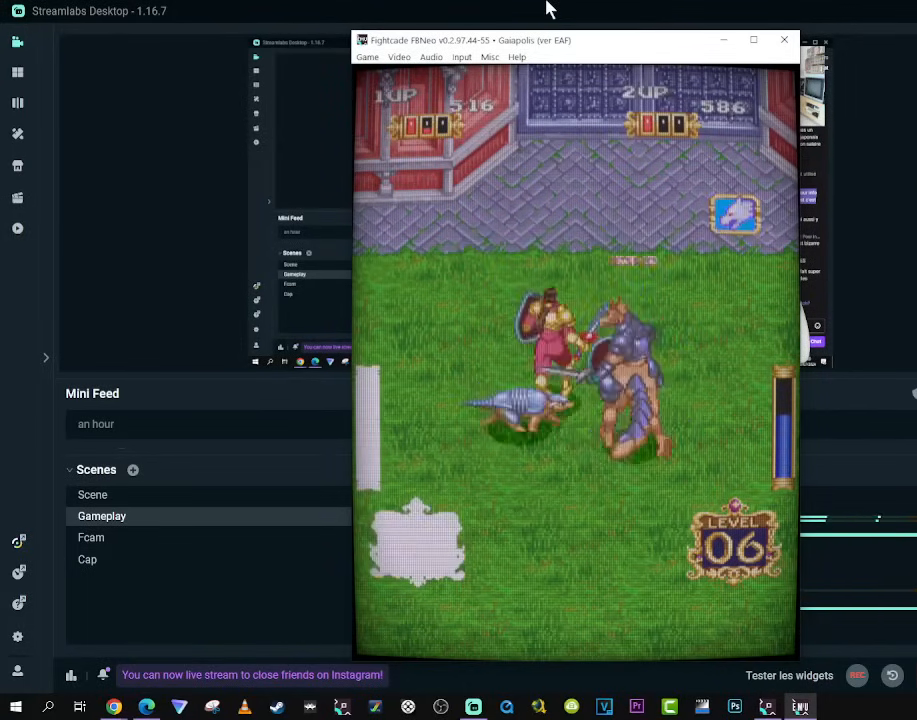
{"buttons": [], "left_stick": "center", "right_stick": "center", "events": []}
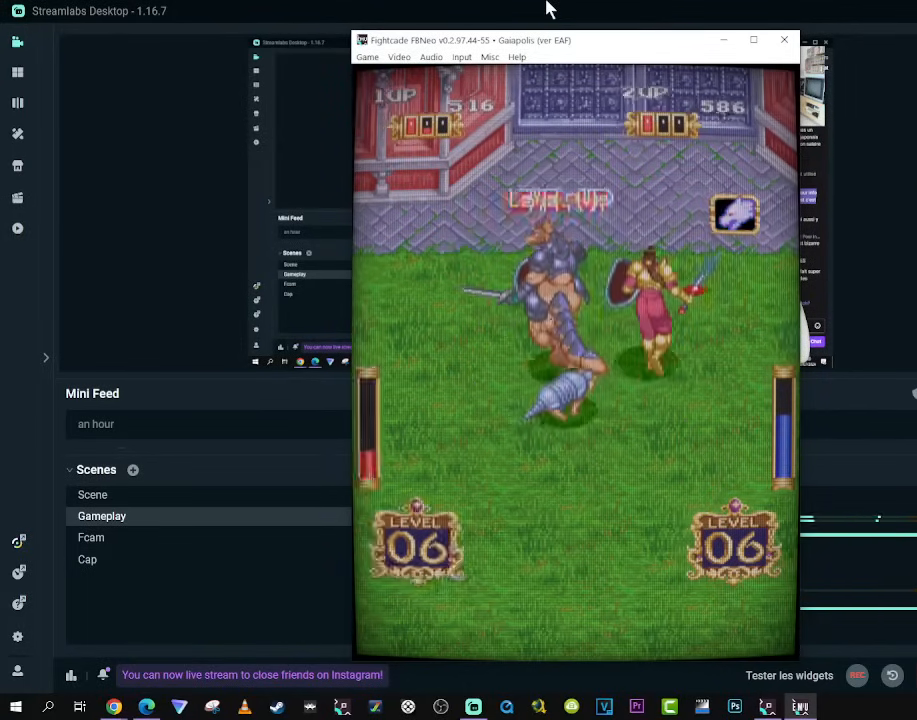
{"buttons": [], "left_stick": "center", "right_stick": "center", "events": []}
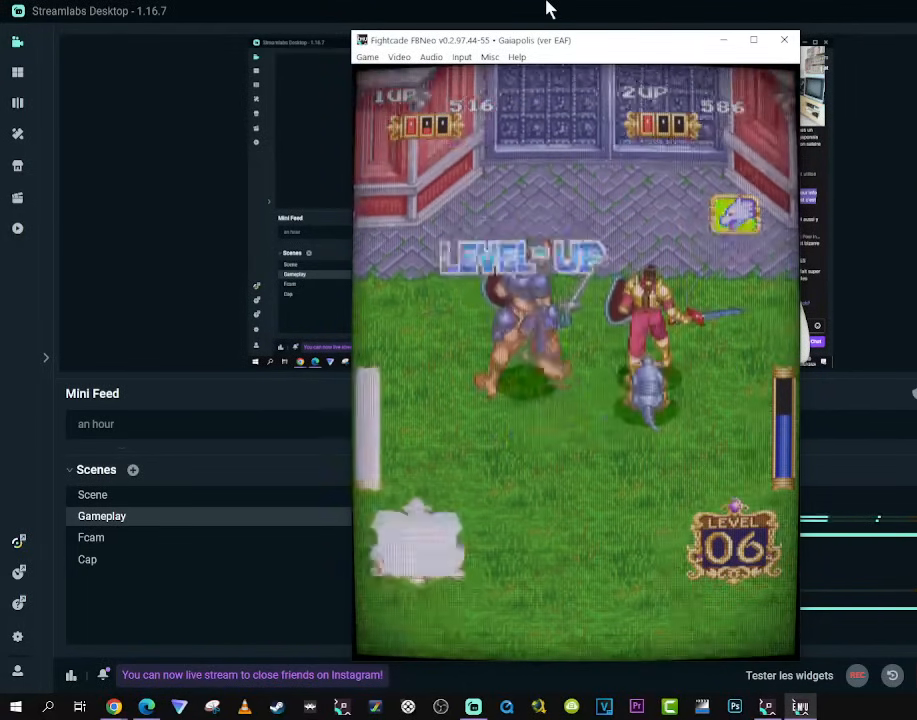
{"buttons": ["A"], "left_stick": "center", "right_stick": "center", "events": [[267, "A", "down"]]}
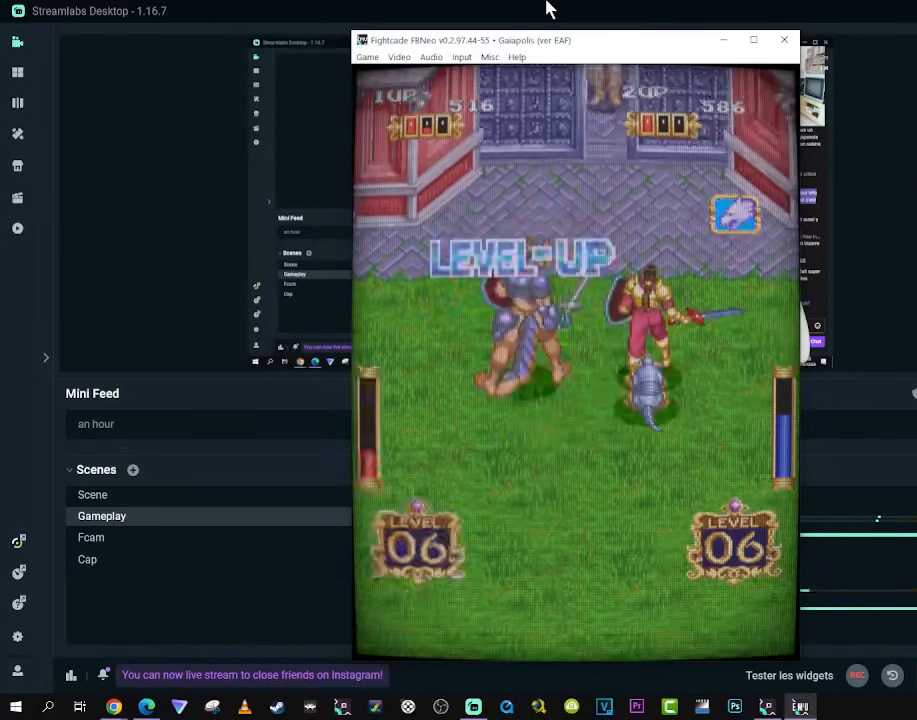
{"buttons": [], "left_stick": "center", "right_stick": "center", "events": [[33, "A", "up"]]}
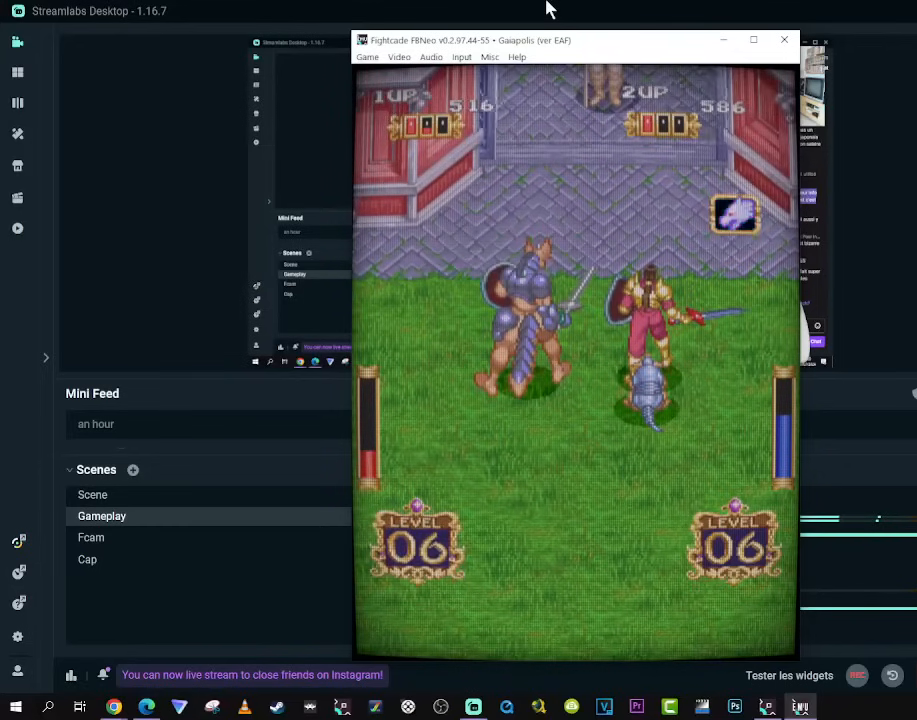
{"buttons": [], "left_stick": "center", "right_stick": "center", "events": []}
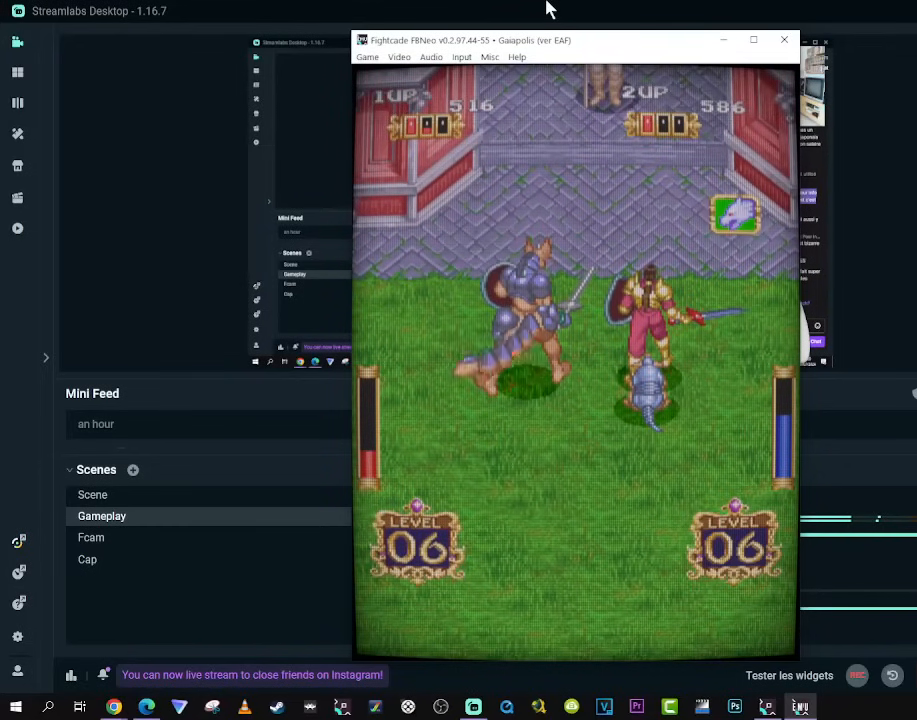
{"buttons": [], "left_stick": "center", "right_stick": "center", "events": []}
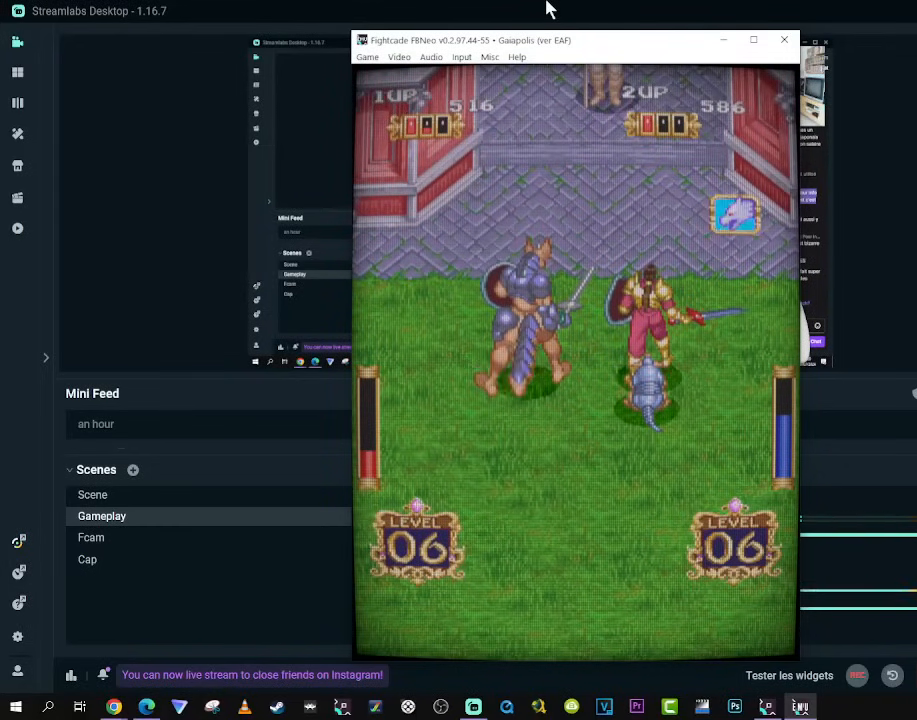
{"buttons": [], "left_stick": "center", "right_stick": "center", "events": []}
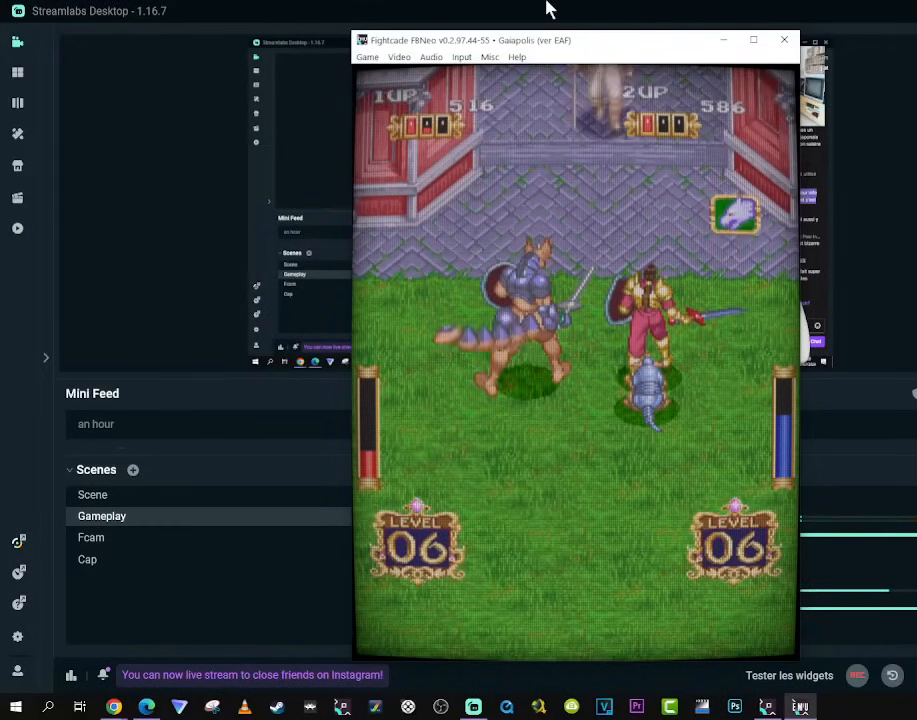
{"buttons": [], "left_stick": "center", "right_stick": "center", "events": []}
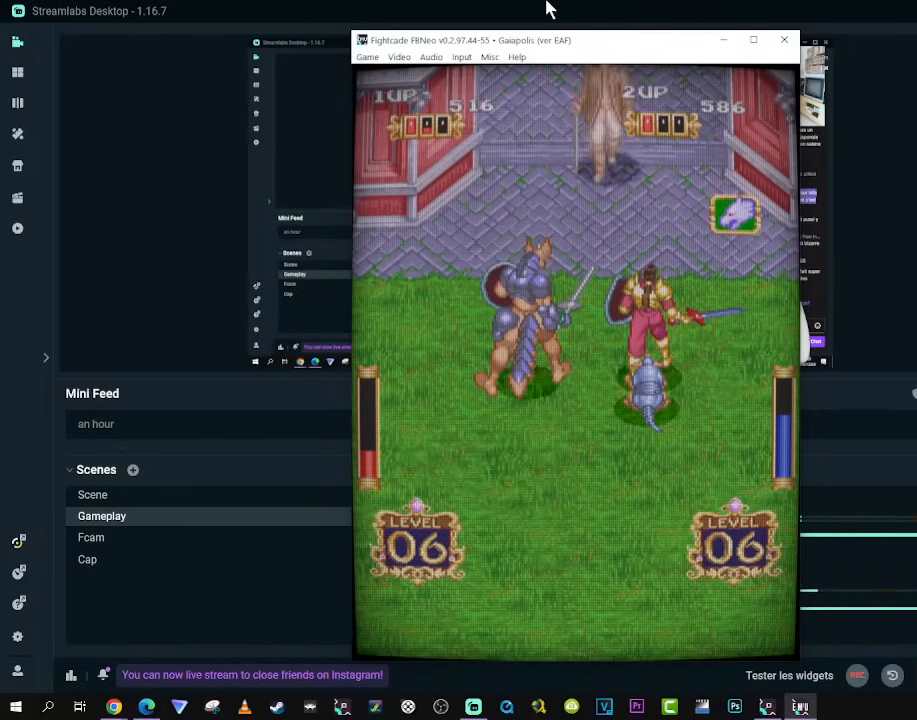
{"buttons": [], "left_stick": "center", "right_stick": "center", "events": []}
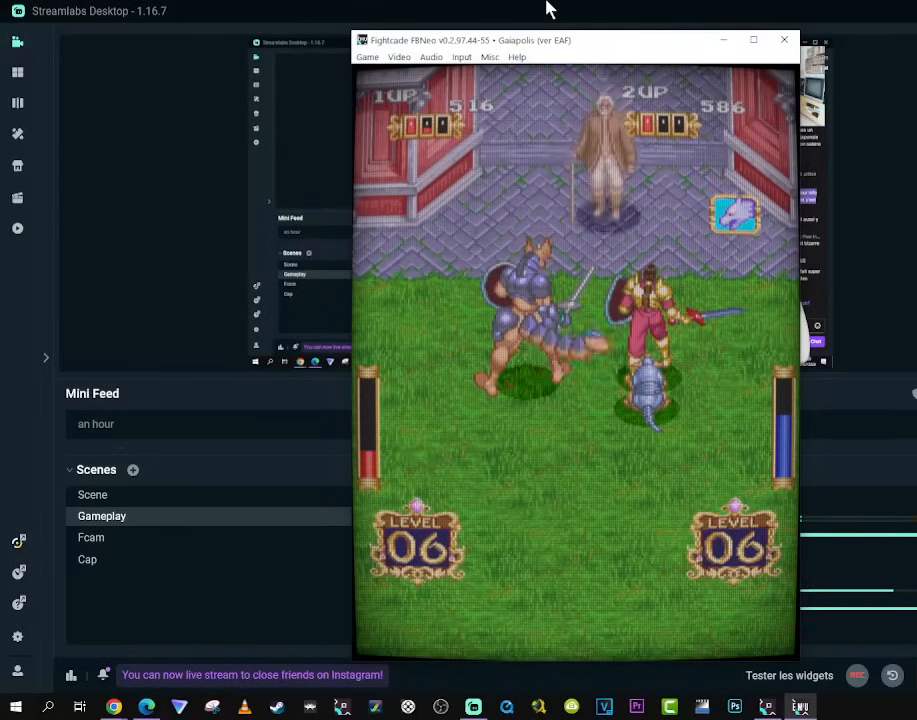
{"buttons": ["A"], "left_stick": "center", "right_stick": "center", "events": [[383, "A", "down"]]}
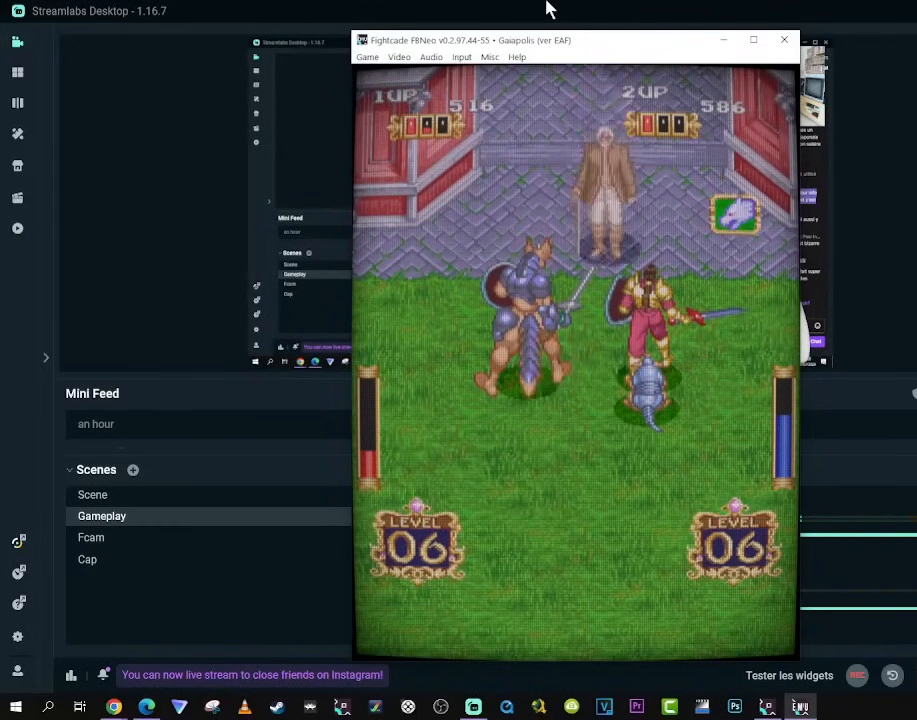
{"buttons": [], "left_stick": "center", "right_stick": "center", "events": [[133, "A", "up"]]}
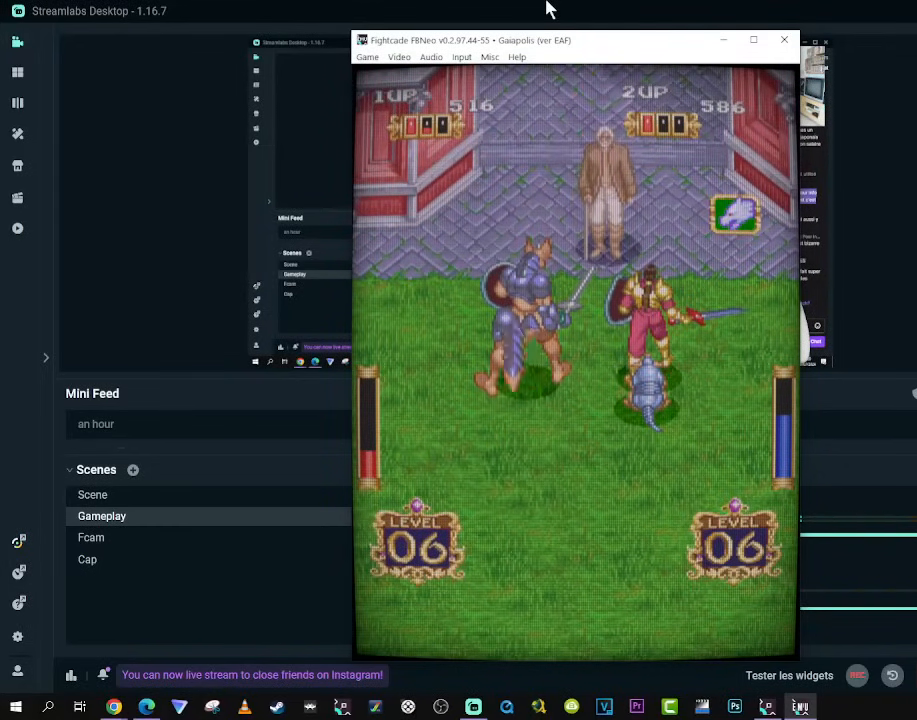
{"buttons": [], "left_stick": "center", "right_stick": "center", "events": []}
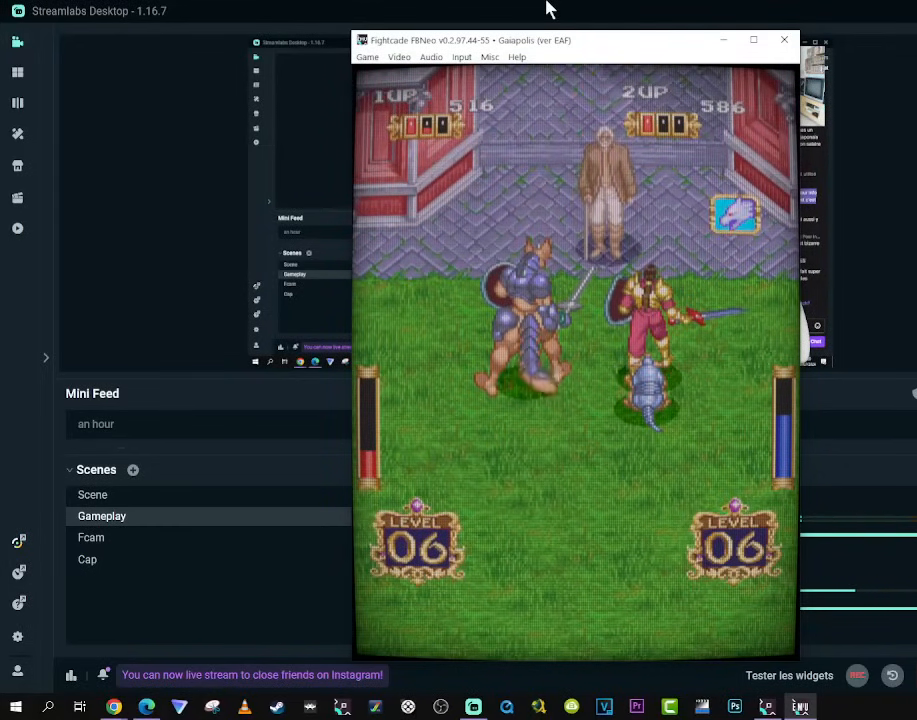
{"buttons": ["A"], "left_stick": "center", "right_stick": "center", "events": [[333, "A", "down"]]}
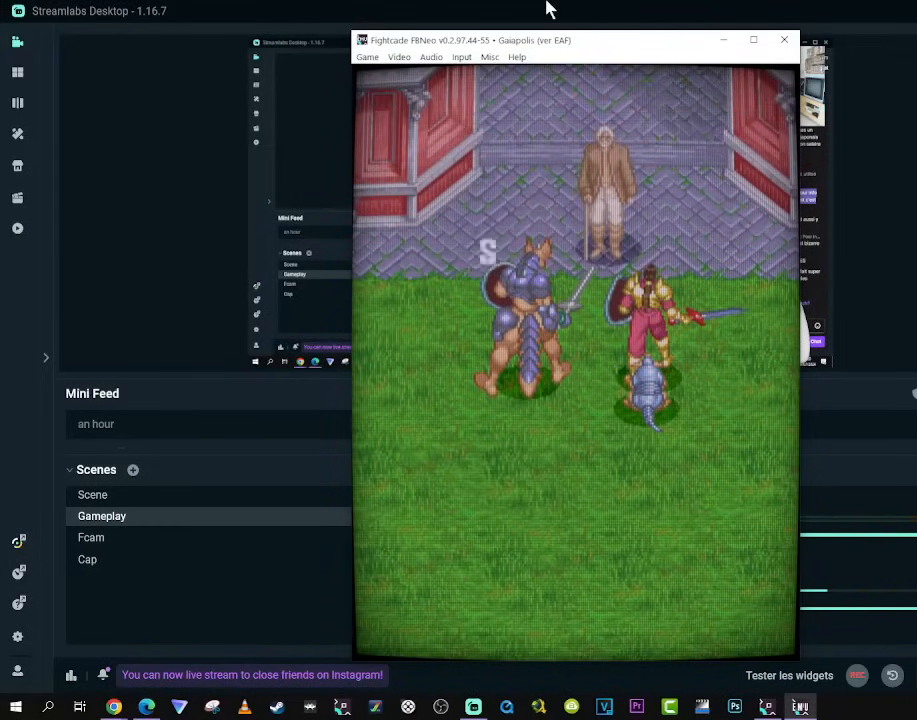
{"buttons": [], "left_stick": "center", "right_stick": "center", "events": [[83, "A", "up"]]}
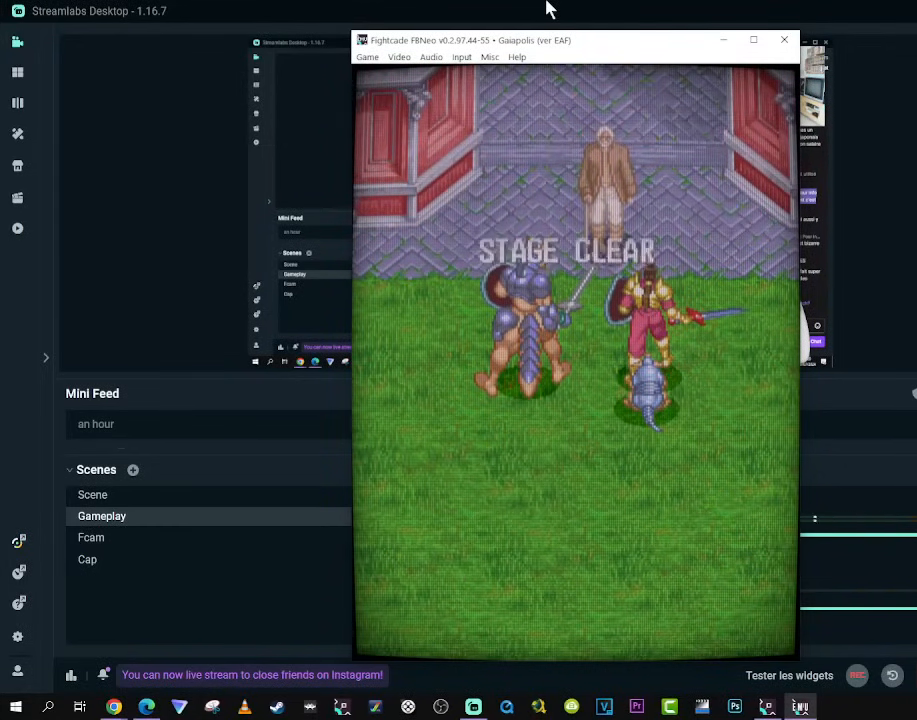
{"buttons": [], "left_stick": "center", "right_stick": "center", "events": [[117, "A", "down"], [500, "A", "up"]]}
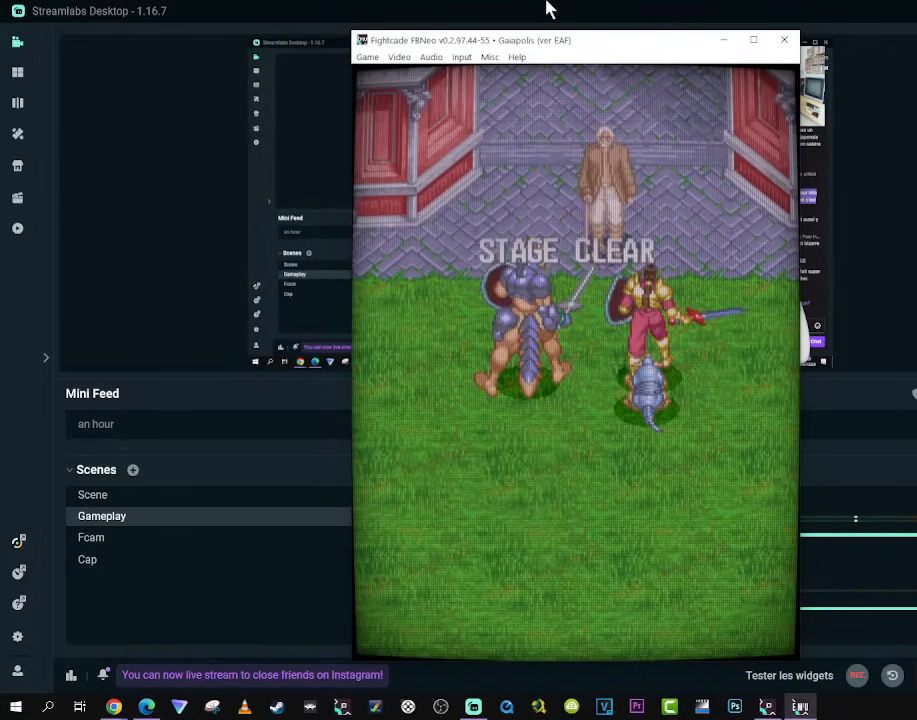
{"buttons": [], "left_stick": "center", "right_stick": "center", "events": []}
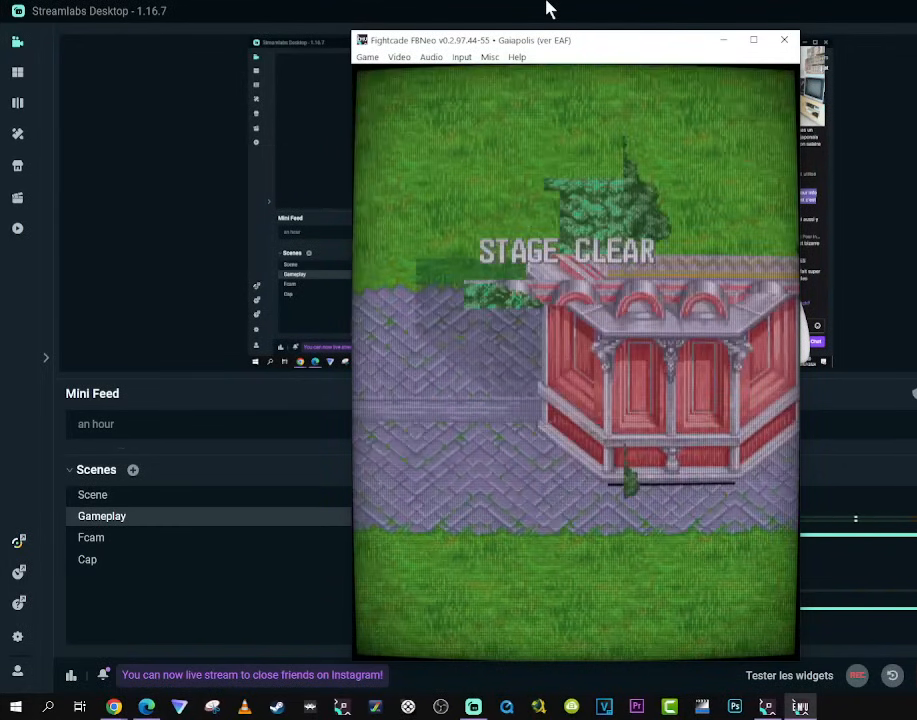
{"buttons": [], "left_stick": "center", "right_stick": "center", "events": []}
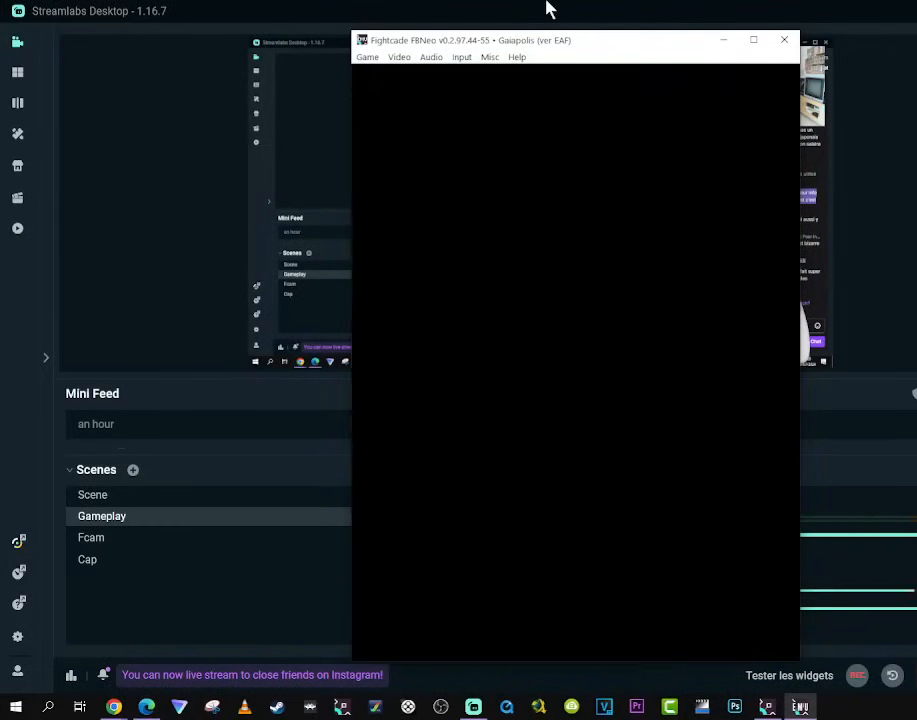
{"buttons": [], "left_stick": "center", "right_stick": "center", "events": []}
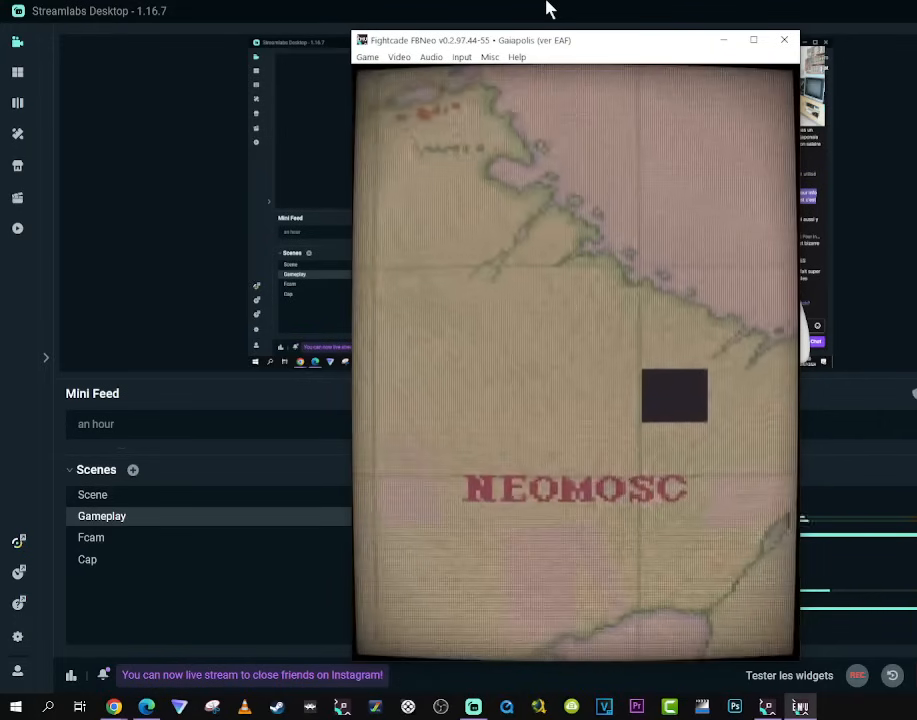
{"buttons": ["A"], "left_stick": "center", "right_stick": "center", "events": [[317, "A", "down"]]}
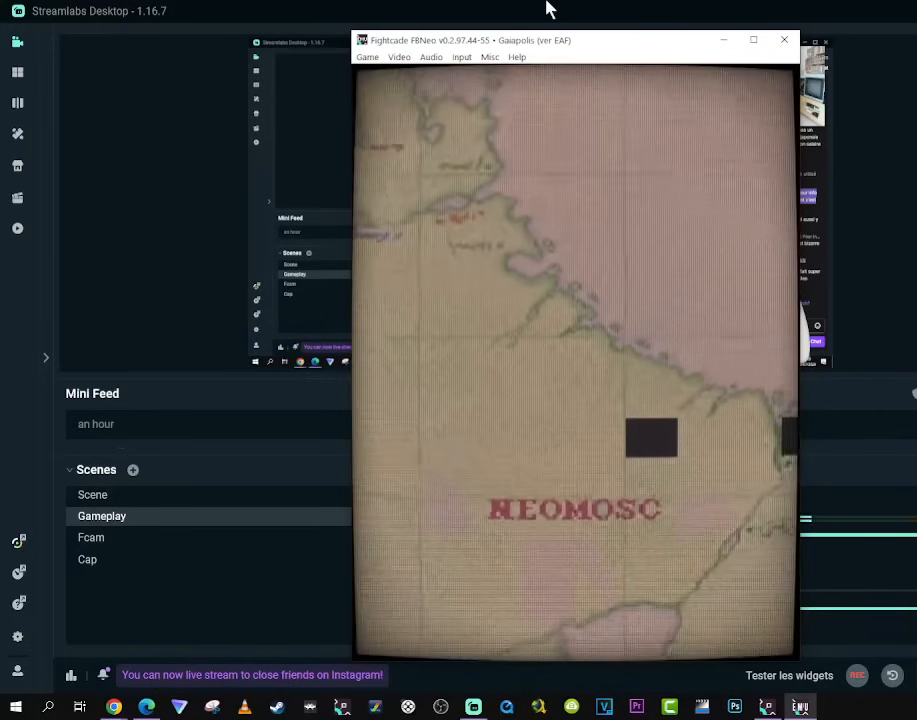
{"buttons": [], "left_stick": "center", "right_stick": "center", "events": [[33, "A", "up"]]}